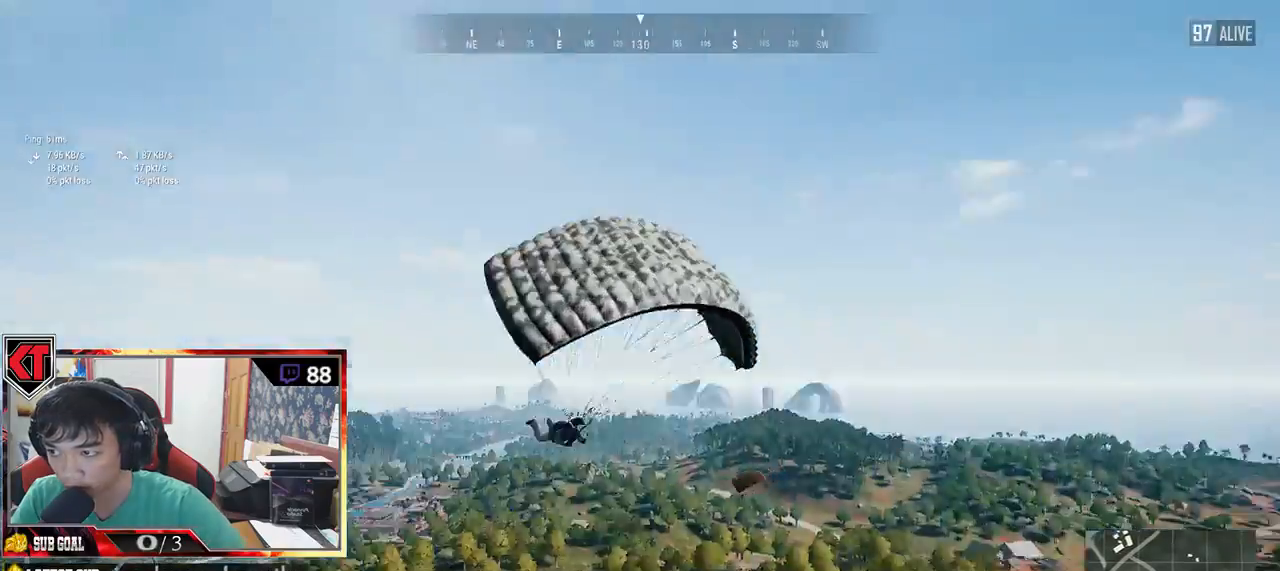
Gameplay with keyboard and mouse; each line is a JSON object with the keys and mouse buttons held at the frame after it. "events" lists presses ("down") and releases ("up") of "a", "c", "ctrl", "d", "e", "f", "q", "r", "s", "shift", "space", "tab", "v", "w", "x", "z", "mouse_left", "mouse_wheel" and "mouse_right" between this image and that frame as [ms after this image, input, new state], when the widget could be followed in between. "mouse_left", "mouse_wheel", "mouse_right" = the "left", "wheel", "right" buttons of the "mouse" list. No other keys are recorded. "wheel" means that the mouse wheel is clicked or scrolled. Mouse movement is not recorded.
{"keys": ["w"], "mouse": [], "events": []}
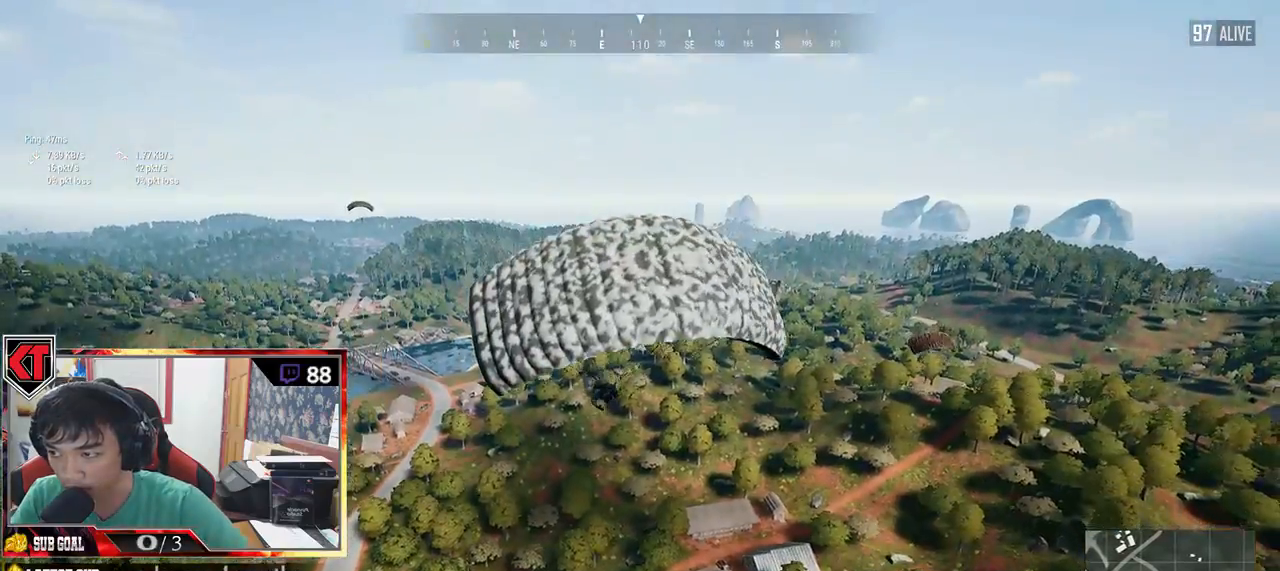
{"keys": ["w"], "mouse": [], "events": []}
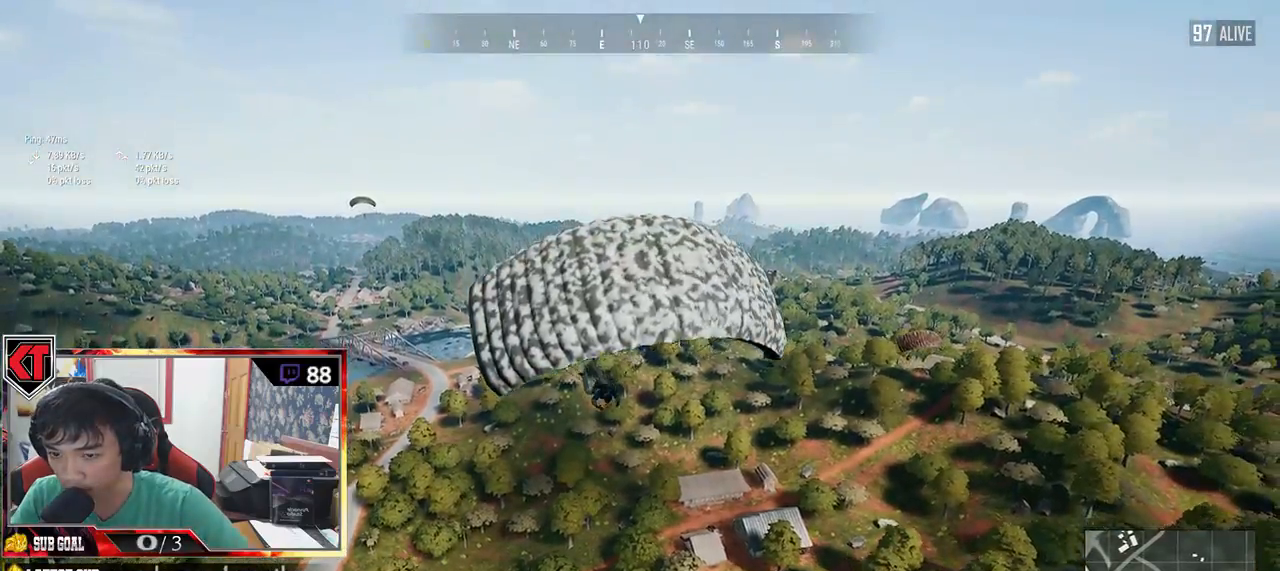
{"keys": ["w"], "mouse": [], "events": []}
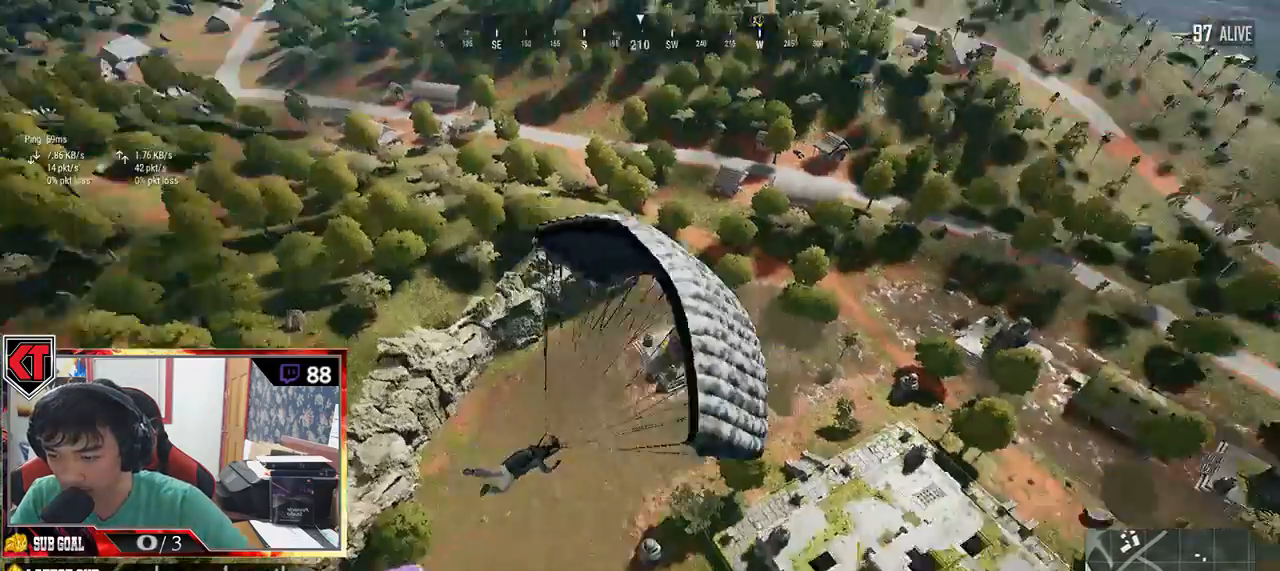
{"keys": ["w"], "mouse": [], "events": []}
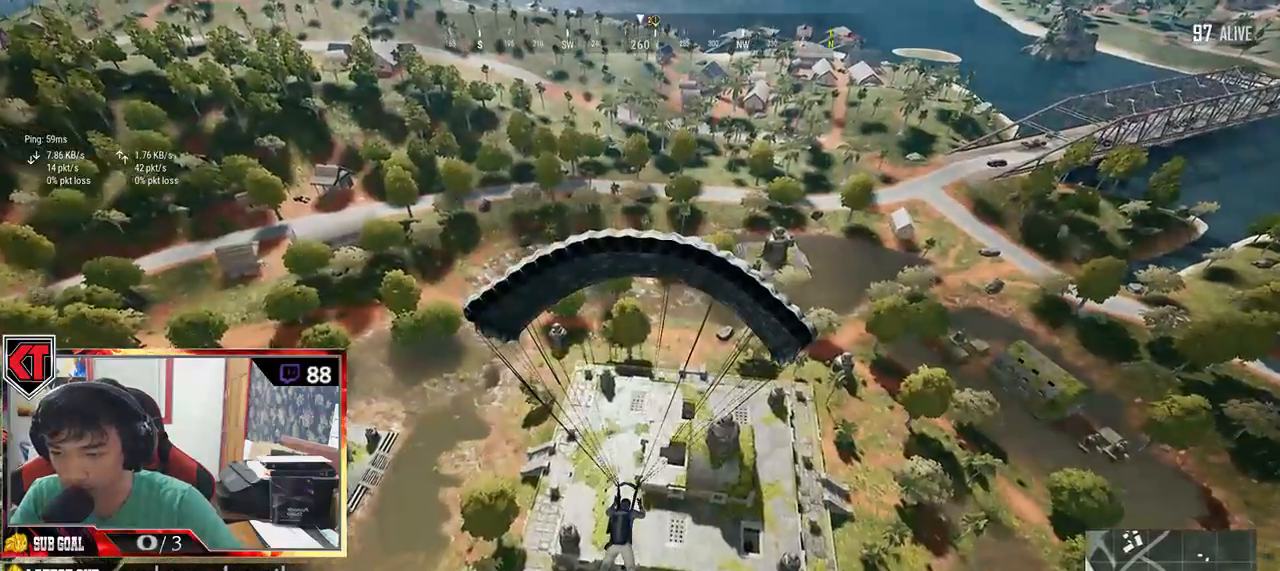
{"keys": ["w"], "mouse": [], "events": []}
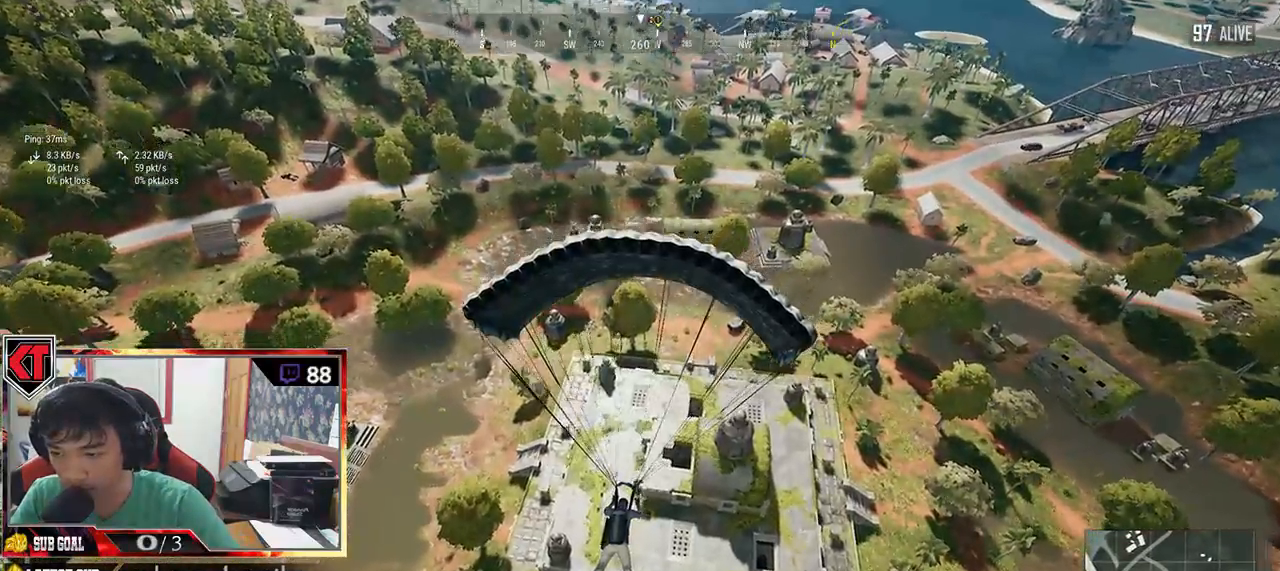
{"keys": ["a", "w"], "mouse": [], "events": [[250, "a", "down"]]}
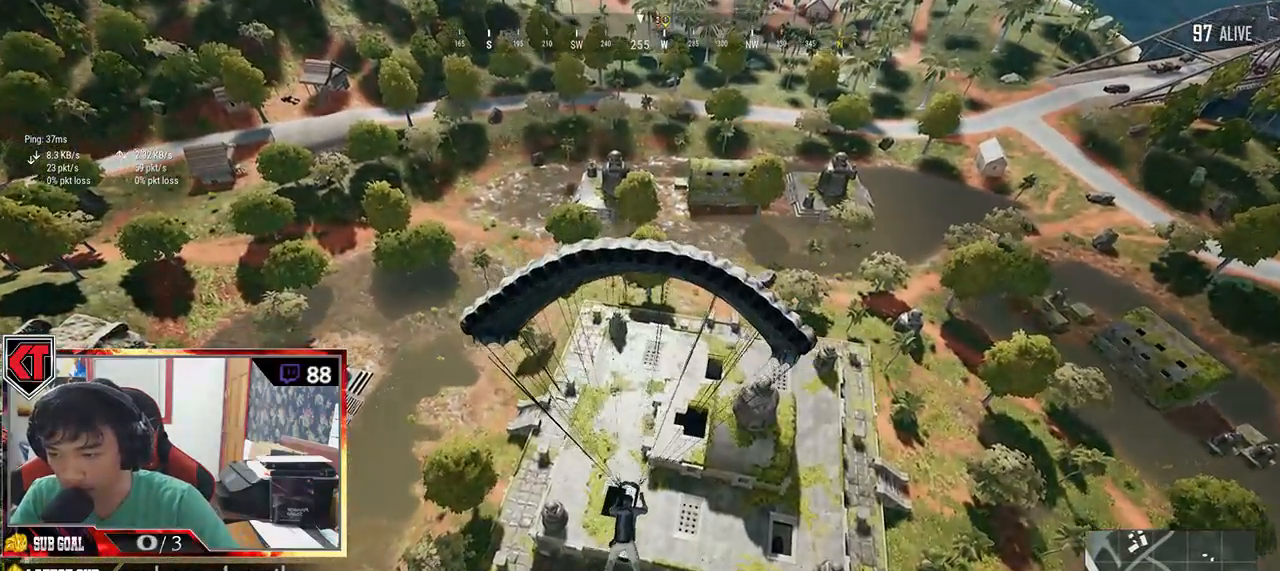
{"keys": ["w"], "mouse": [], "events": [[217, "a", "up"]]}
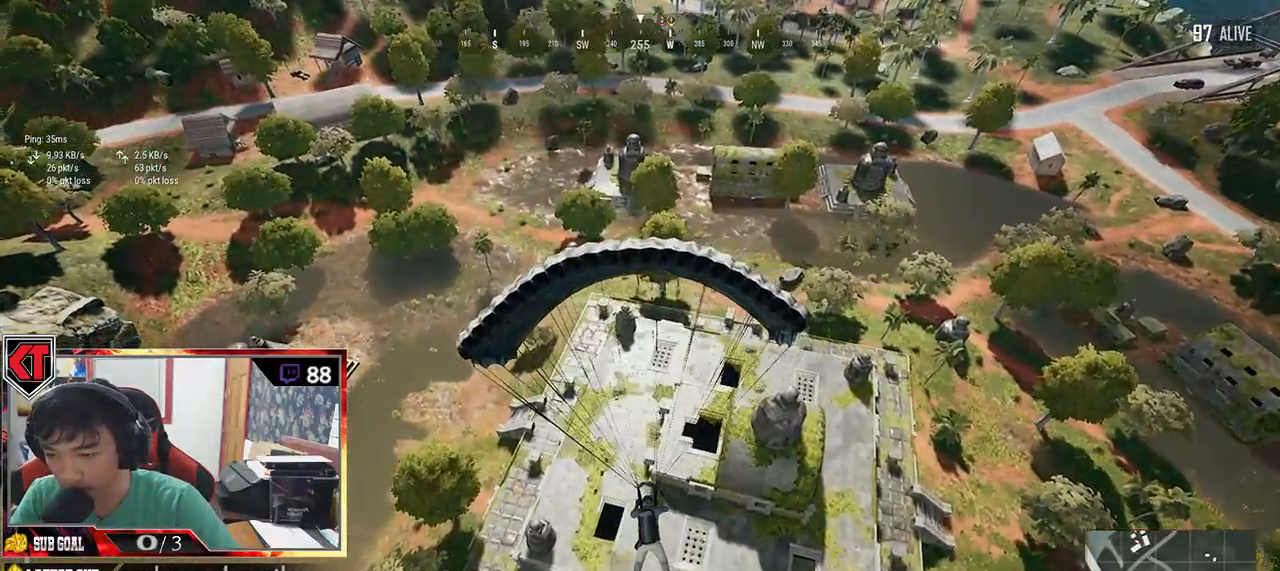
{"keys": ["w"], "mouse": [], "events": []}
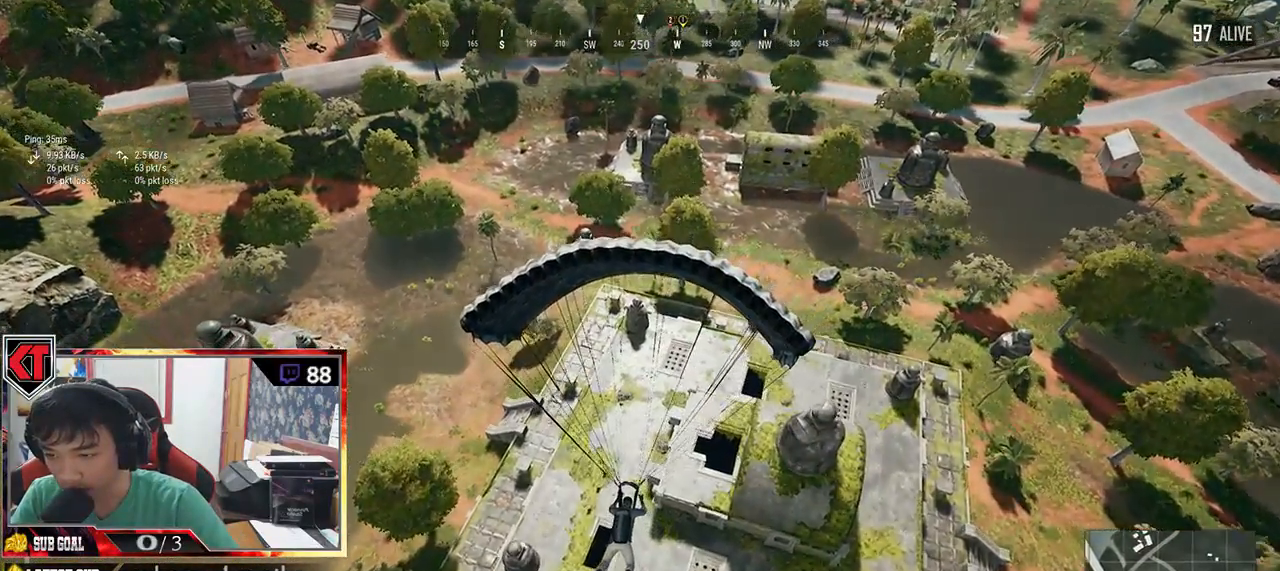
{"keys": ["w"], "mouse": []}
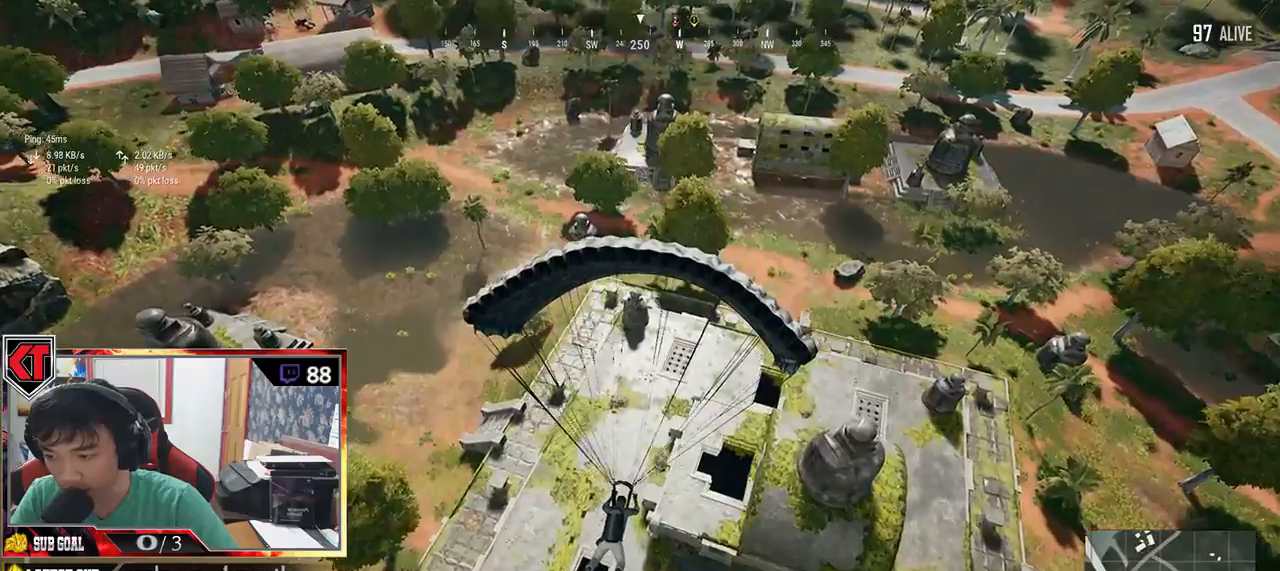
{"keys": ["w"], "mouse": [], "events": []}
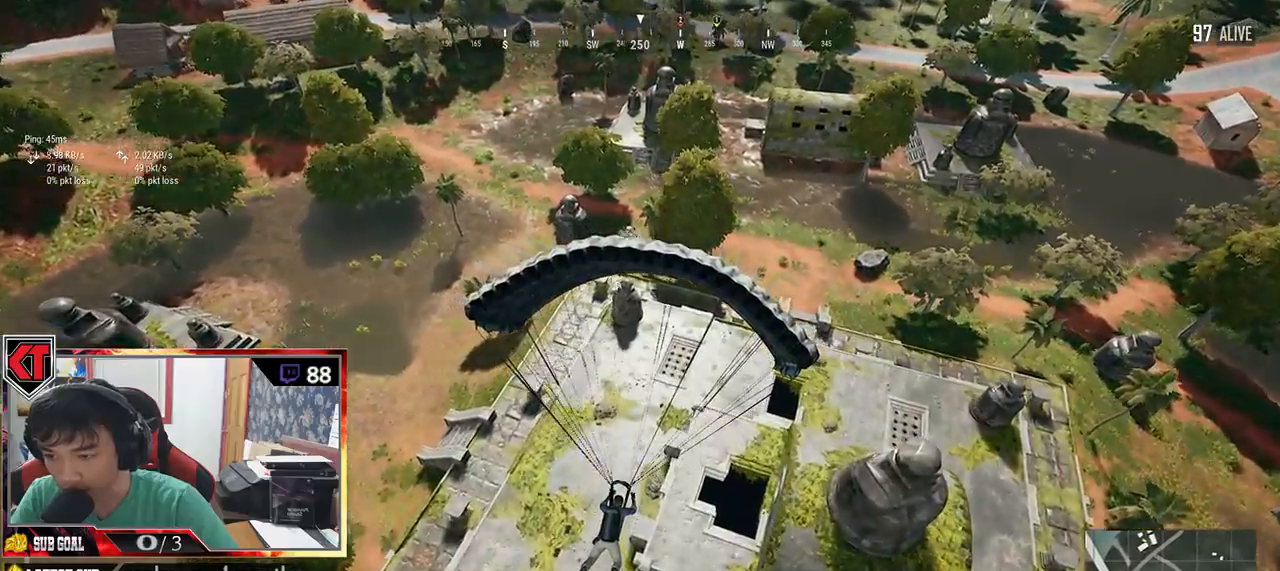
{"keys": ["w"], "mouse": [], "events": []}
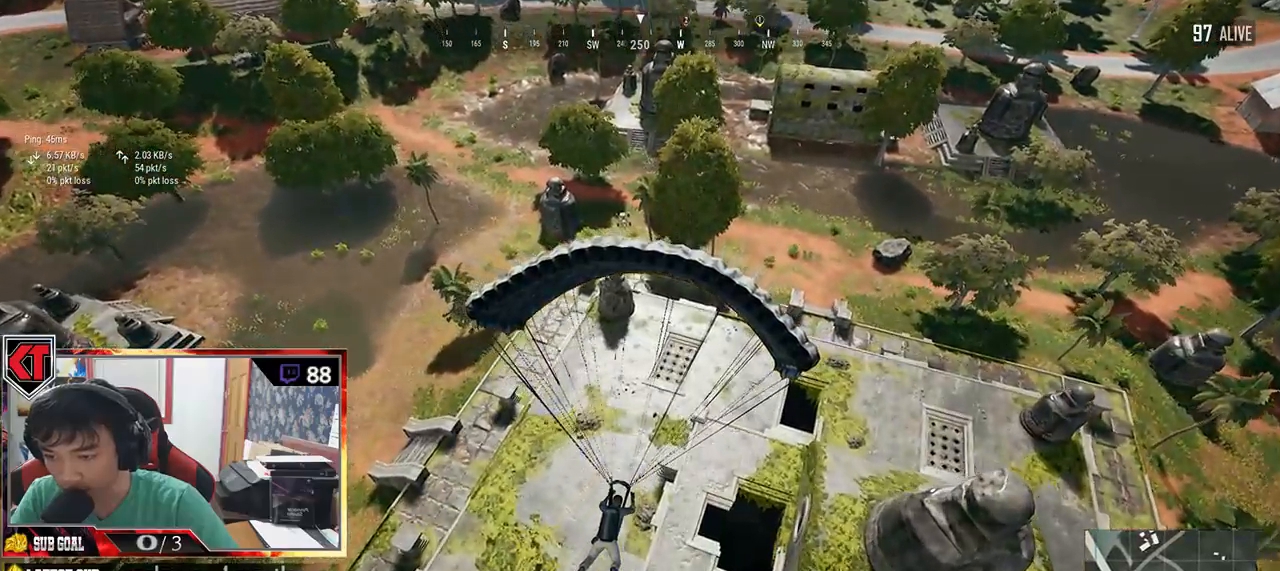
{"keys": ["w"], "mouse": [], "events": [[100, "a", "down"], [333, "a", "up"]]}
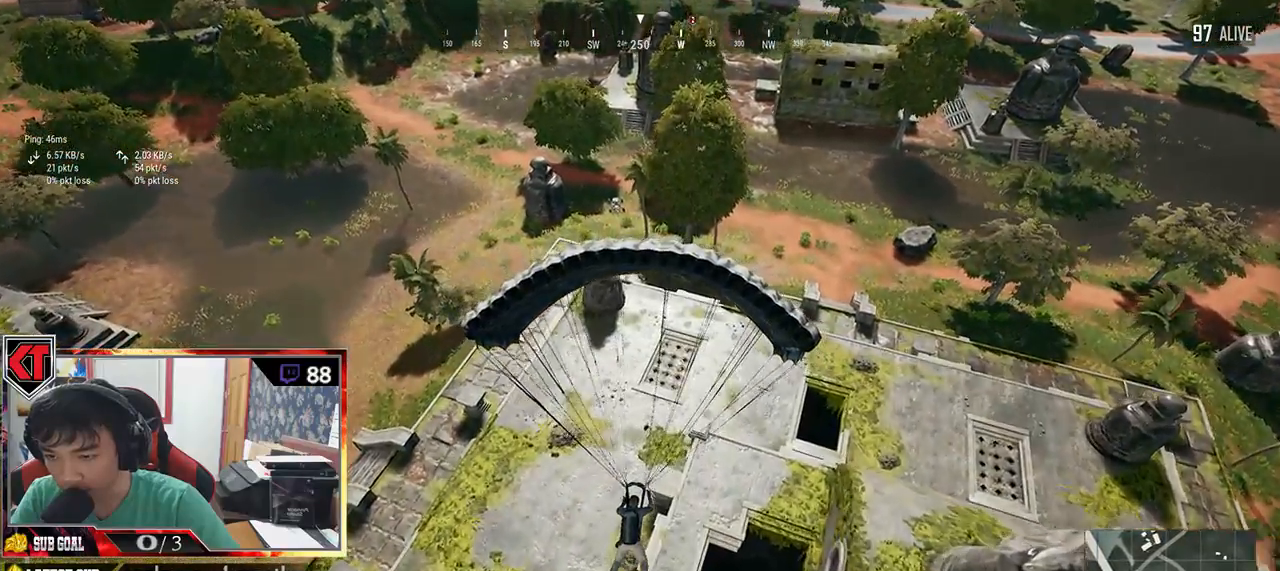
{"keys": ["w"], "mouse": [], "events": []}
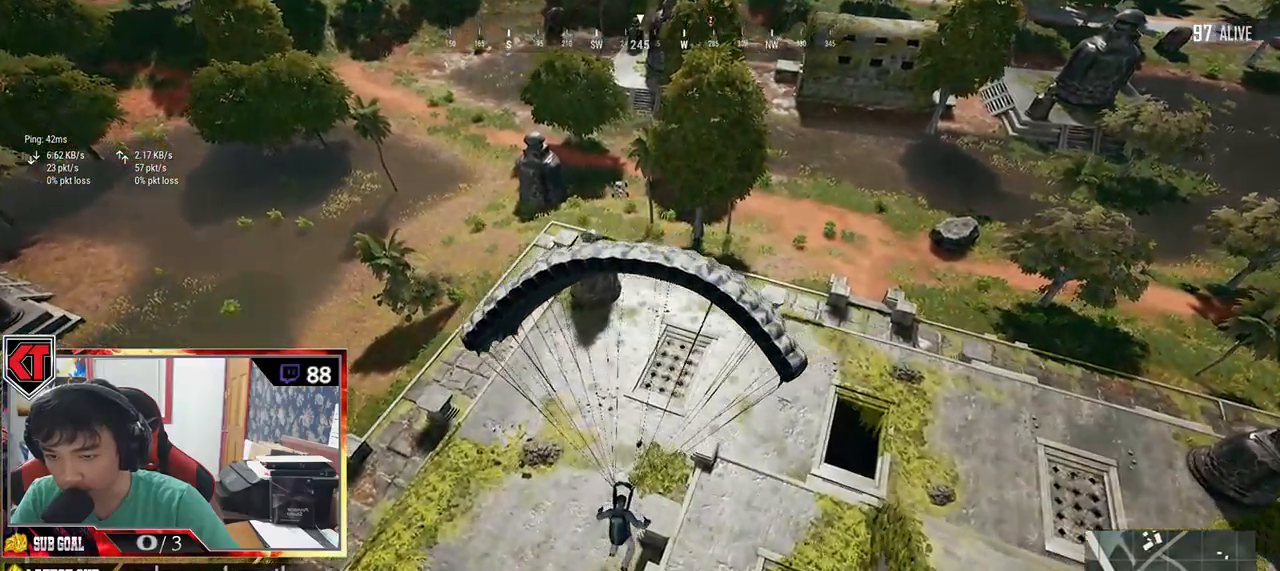
{"keys": ["w"], "mouse": [], "events": []}
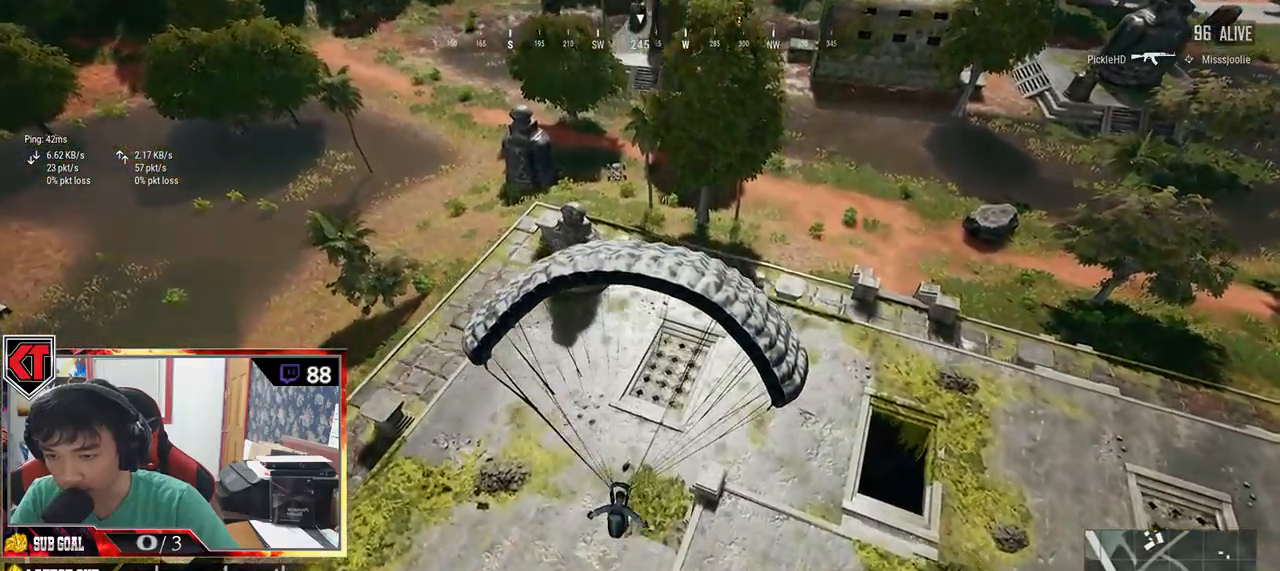
{"keys": ["w"], "mouse": [], "events": []}
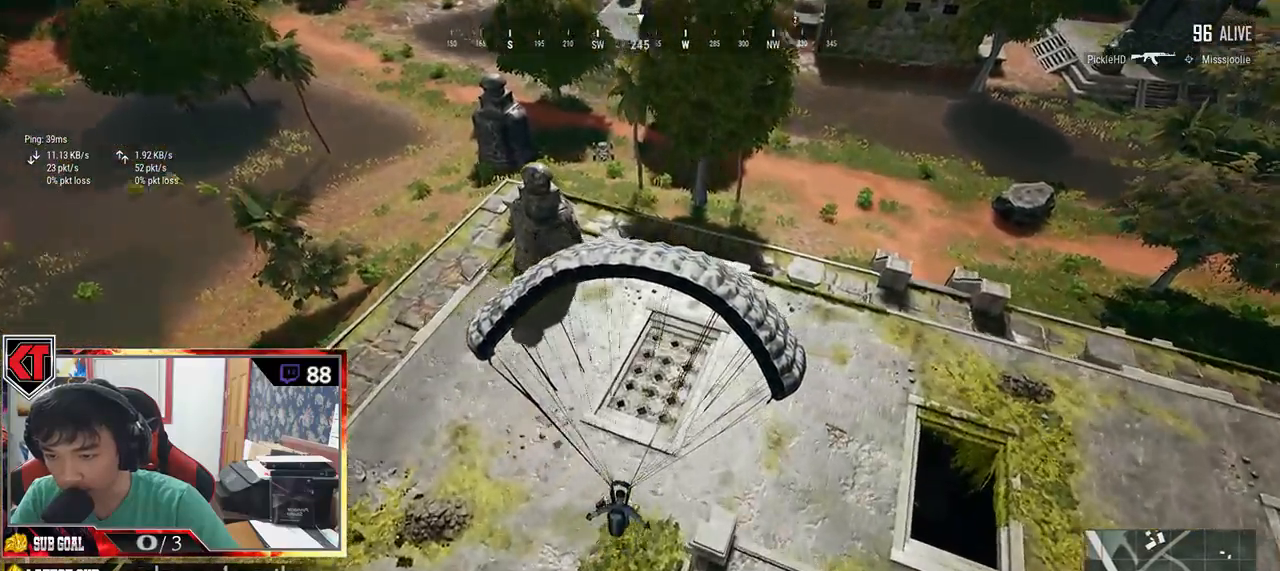
{"keys": ["d", "w"], "mouse": [], "events": [[100, "d", "down"]]}
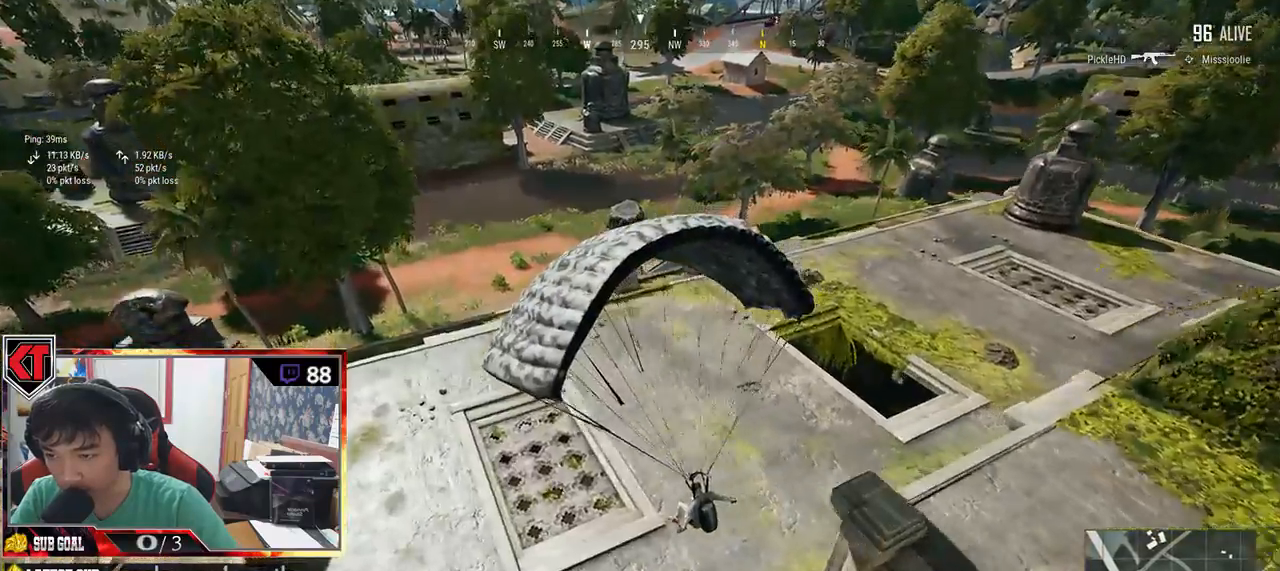
{"keys": ["w"], "mouse": [], "events": [[200, "d", "up"]]}
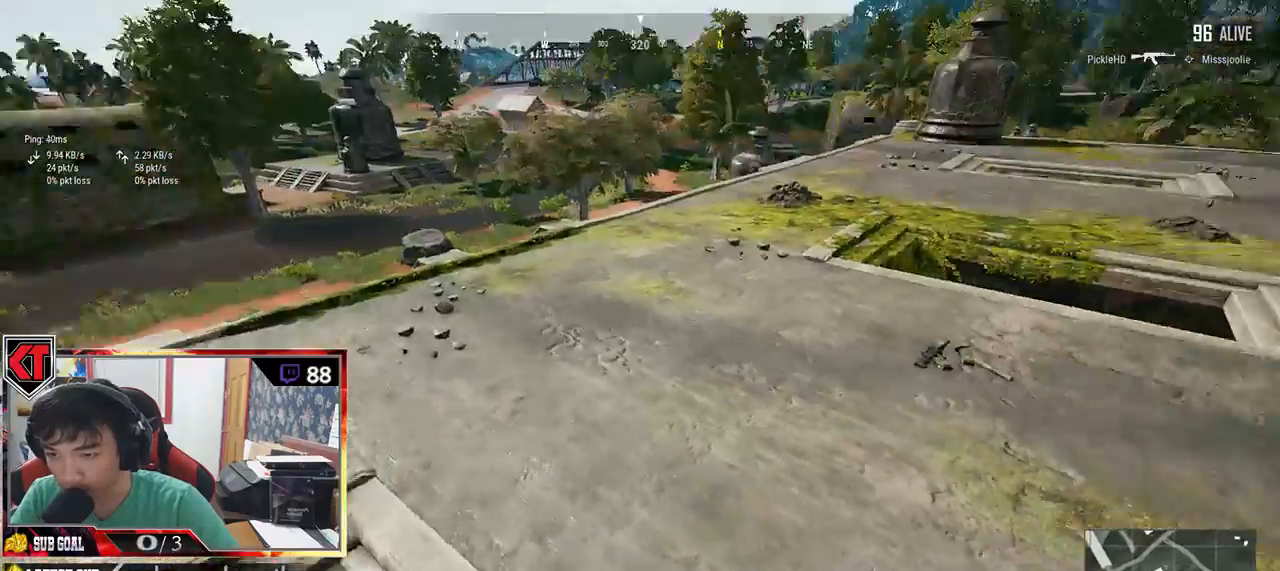
{"keys": ["shift", "w"], "mouse": [], "events": [[133, "shift", "down"]]}
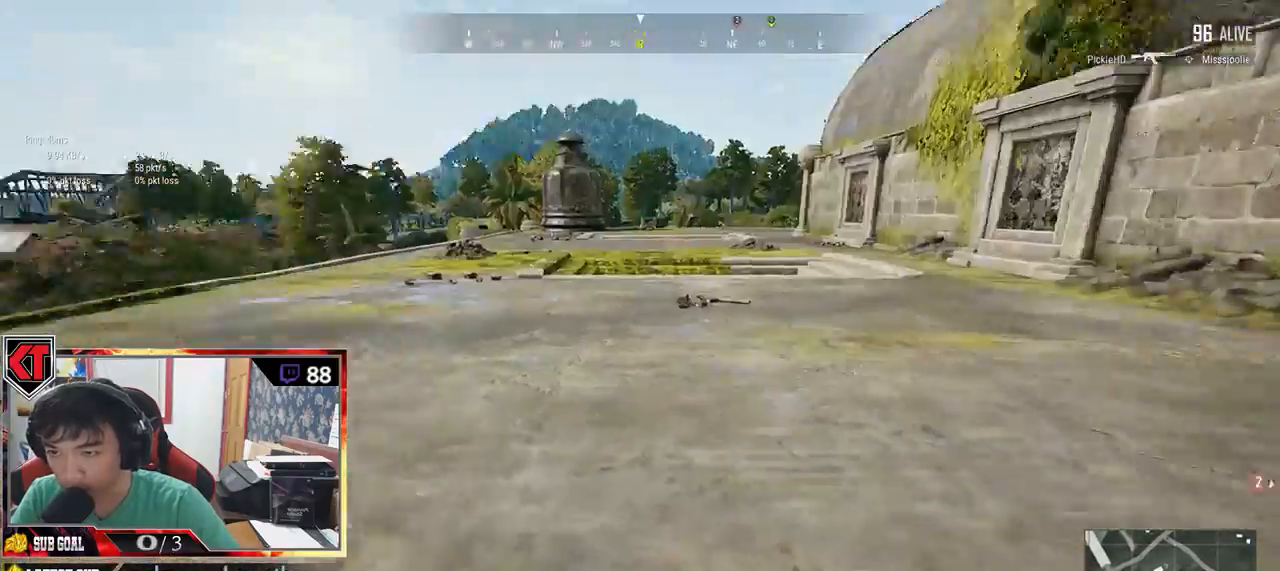
{"keys": ["shift", "w"], "mouse": [], "events": []}
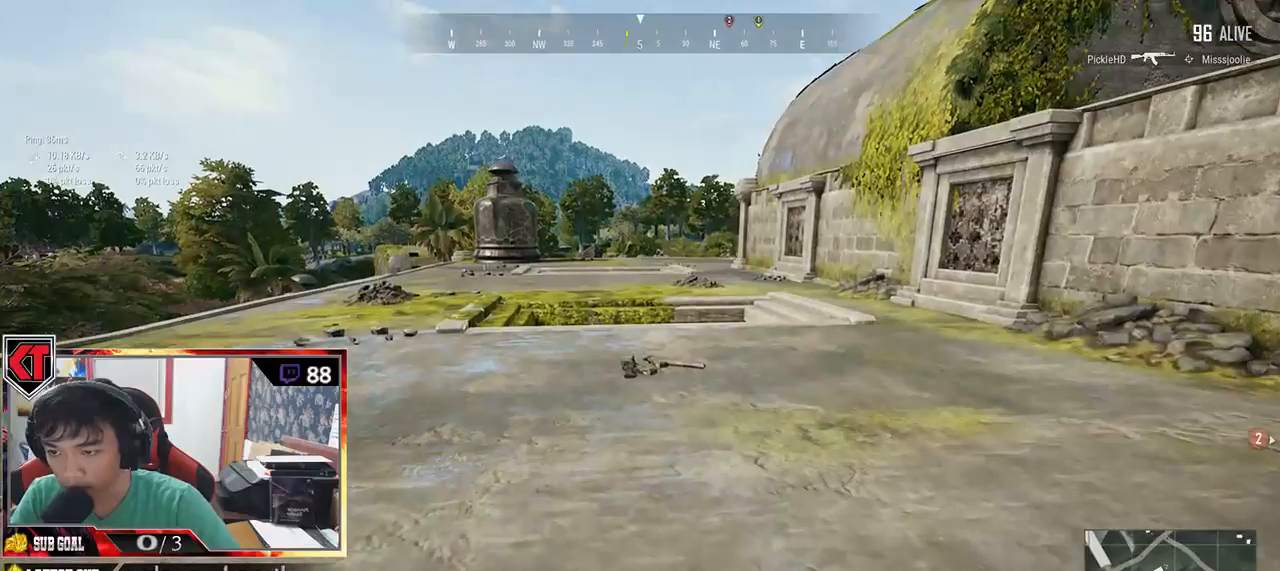
{"keys": ["shift", "w"], "mouse": [], "events": []}
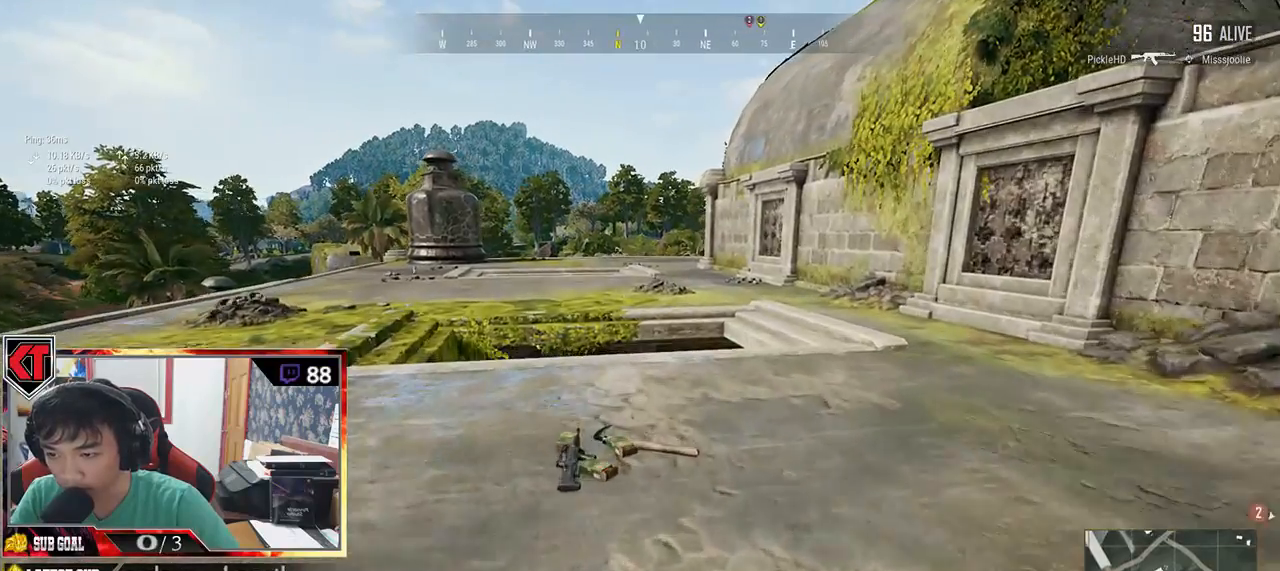
{"keys": ["a"], "mouse": [], "events": [[17, "shift", "up"], [183, "tab", "down"], [250, "tab", "up"], [467, "a", "down"], [500, "w", "up"]]}
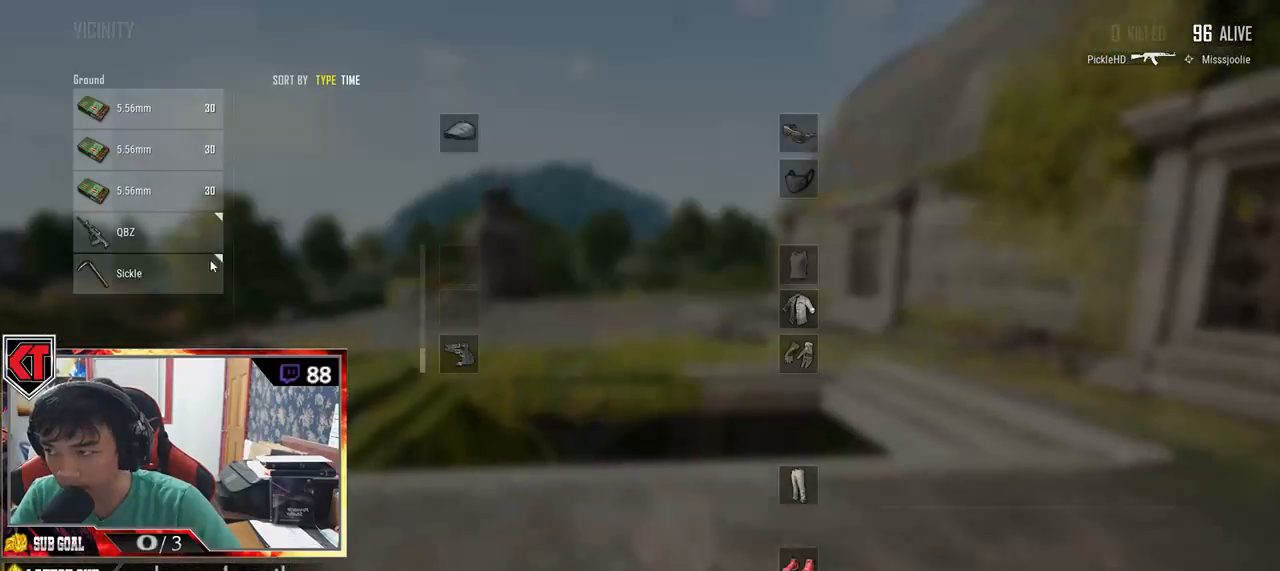
{"keys": ["d"], "mouse": ["left"], "events": [[200, "mouse_left", "down"], [267, "a", "up"], [300, "d", "down"], [350, "mouse_left", "up"], [500, "mouse_left", "down"]]}
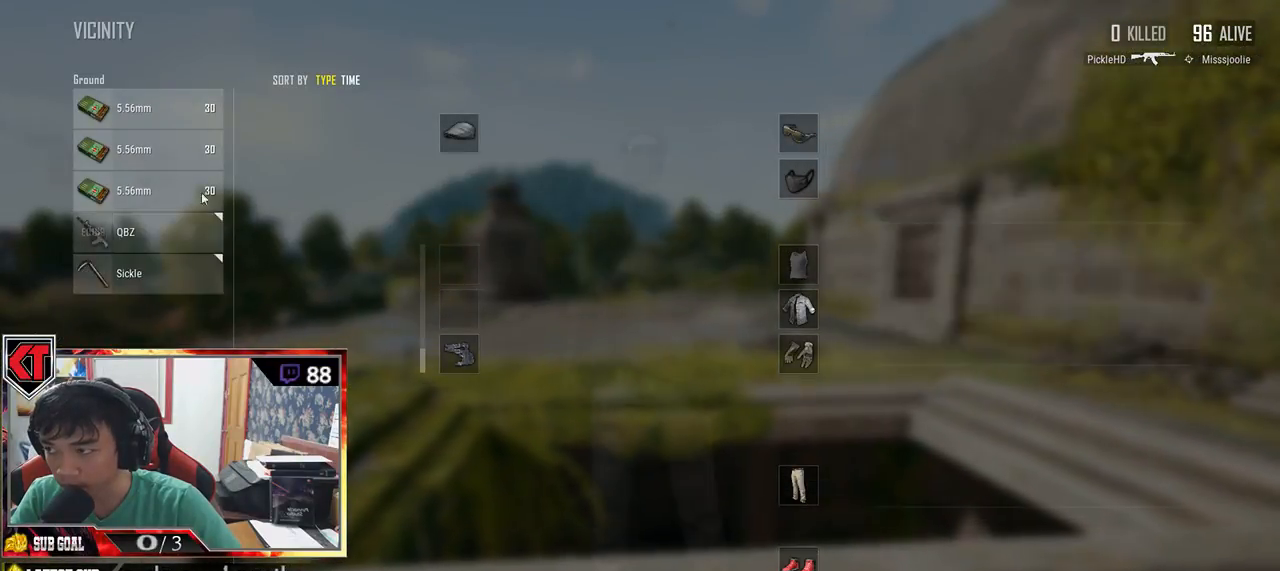
{"keys": [], "mouse": ["left"], "events": [[83, "d", "up"], [100, "a", "down"], [133, "mouse_left", "up"], [233, "mouse_left", "down"], [300, "a", "up"], [333, "mouse_left", "up"], [450, "mouse_left", "down"]]}
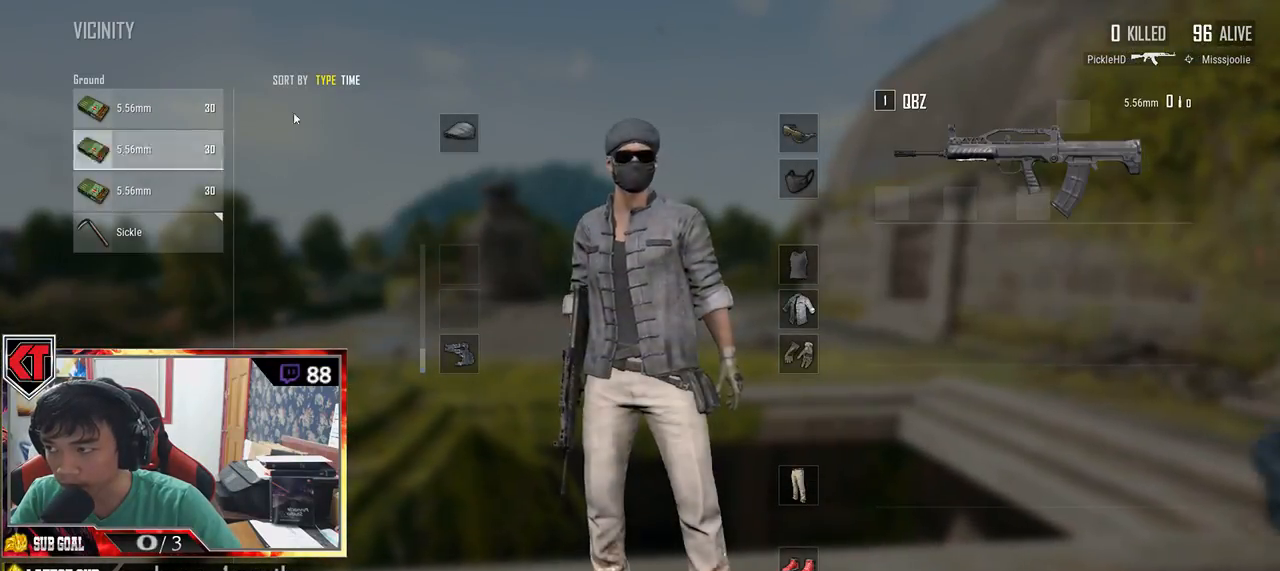
{"keys": ["s"], "mouse": [], "events": [[17, "mouse_left", "up"], [117, "mouse_left", "down"], [217, "mouse_left", "up"], [333, "mouse_left", "down"], [417, "mouse_left", "up"], [483, "s", "down"]]}
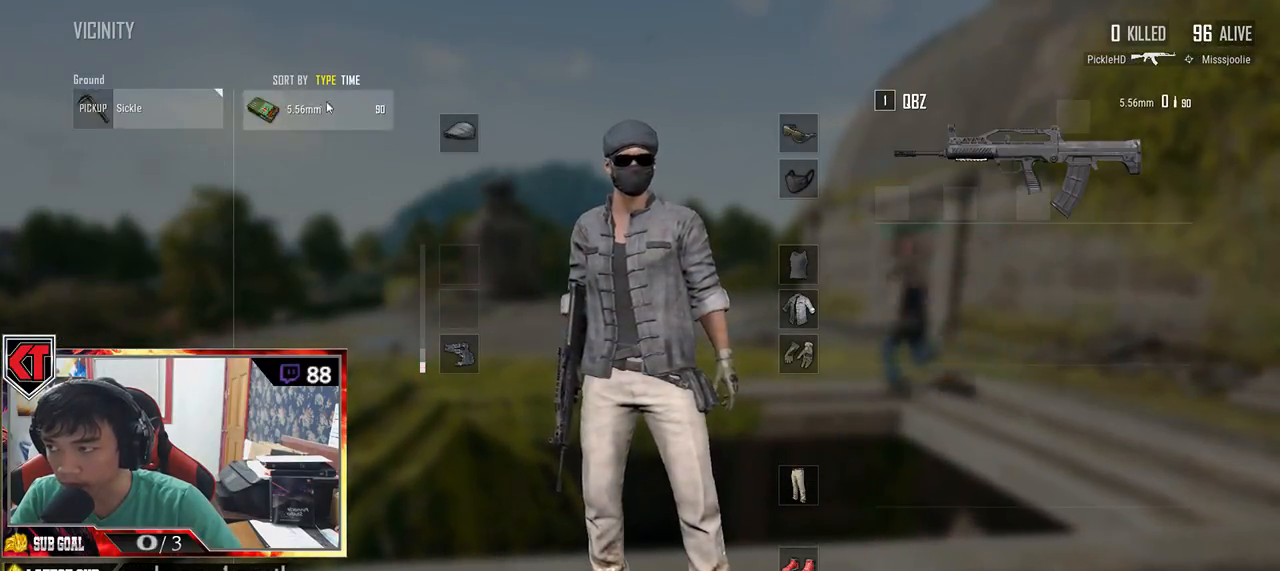
{"keys": ["a", "s"], "mouse": [], "events": [[50, "tab", "down"], [150, "r", "down"], [150, "tab", "up"], [283, "r", "up"], [350, "a", "down"]]}
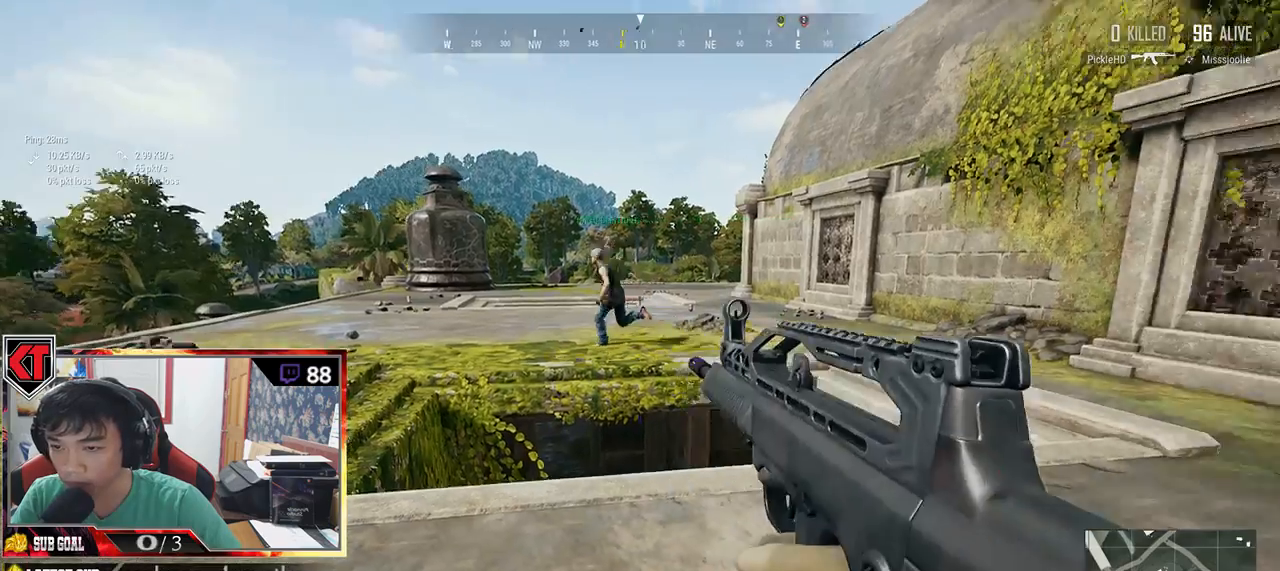
{"keys": ["d", "shift", "w"], "mouse": [], "events": [[17, "a", "up"], [67, "d", "down"], [150, "s", "up"], [250, "w", "down"], [450, "shift", "down"]]}
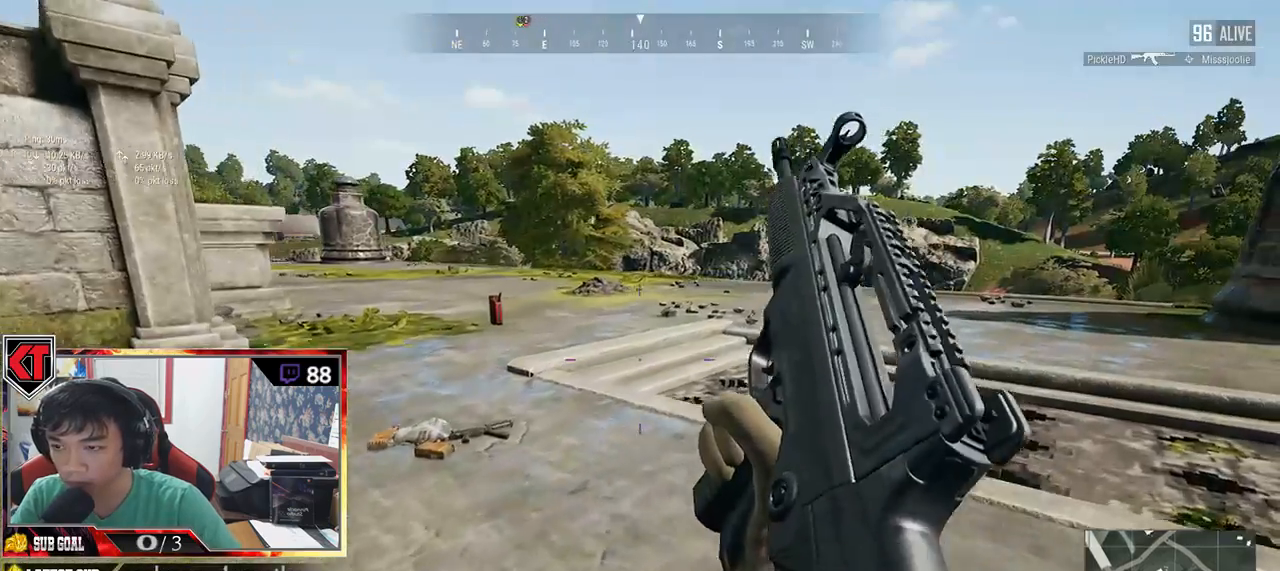
{"keys": ["shift", "w"], "mouse": [], "events": [[233, "d", "up"]]}